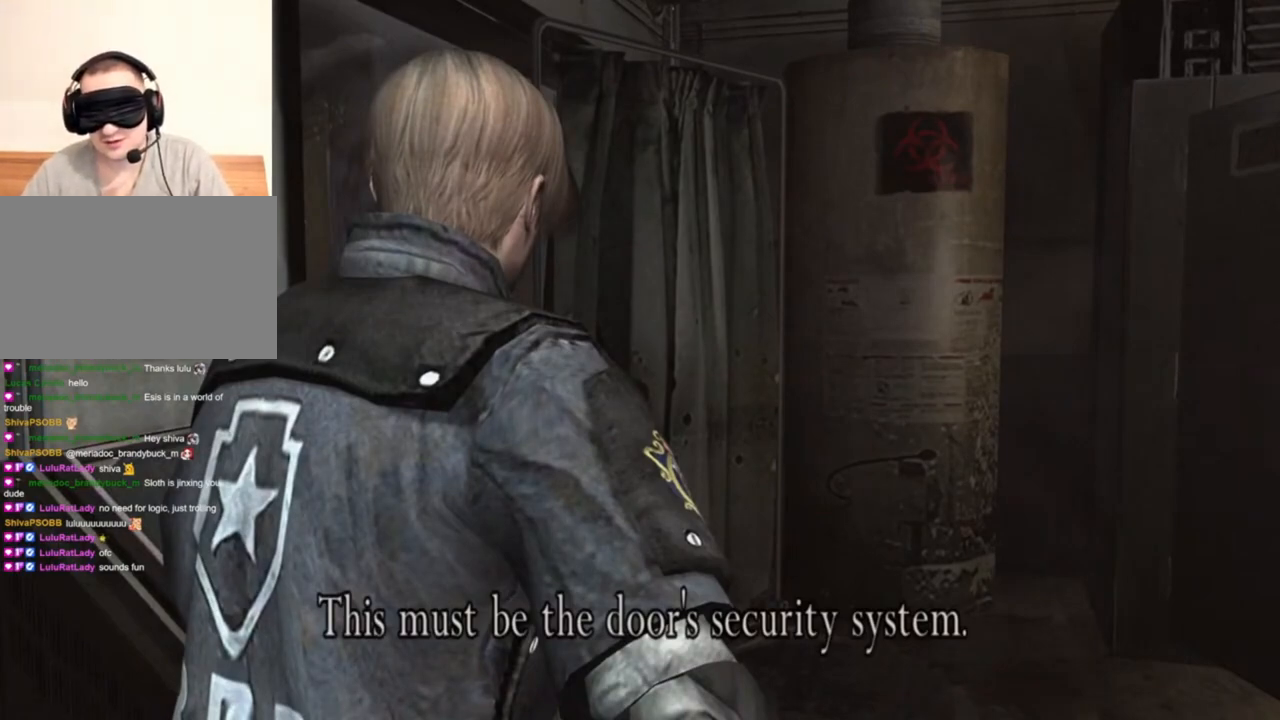
Gameplay with keyboard and mouse; each line is a JSON object with the keys and mouse buttons held at the frame after it. "events" lists presses ("down") and releases ("up") of "1", "2", "3", "4", "5", "a", "alt", "b", "c", "ctrl", "d", "e", "f", "g", "q", "r", "s", "shift", "space", "t", "tab", "tilde", "v", "w", "x", "z", "mouse_left", "mouse_wheel", "mouse_right", "mouse_mb4" and "mouse_mb5" between this image and that frame as [ms after this image, input, new state], when the widget could be followed in between. "mouse_left", "mouse_wheel", "mouse_right", "mouse_mb4", "mouse_mb5" = the "left", "wheel", "right", "mb4", "mb5" buttons of the "mouse" list. No other keys are recorded. "wheel" means that the mouse wheel is clicked or scrolled. Mouse movement is not recorded.
{"keys": [], "mouse": [], "events": [[267, "tilde", "down"], [400, "tilde", "up"]]}
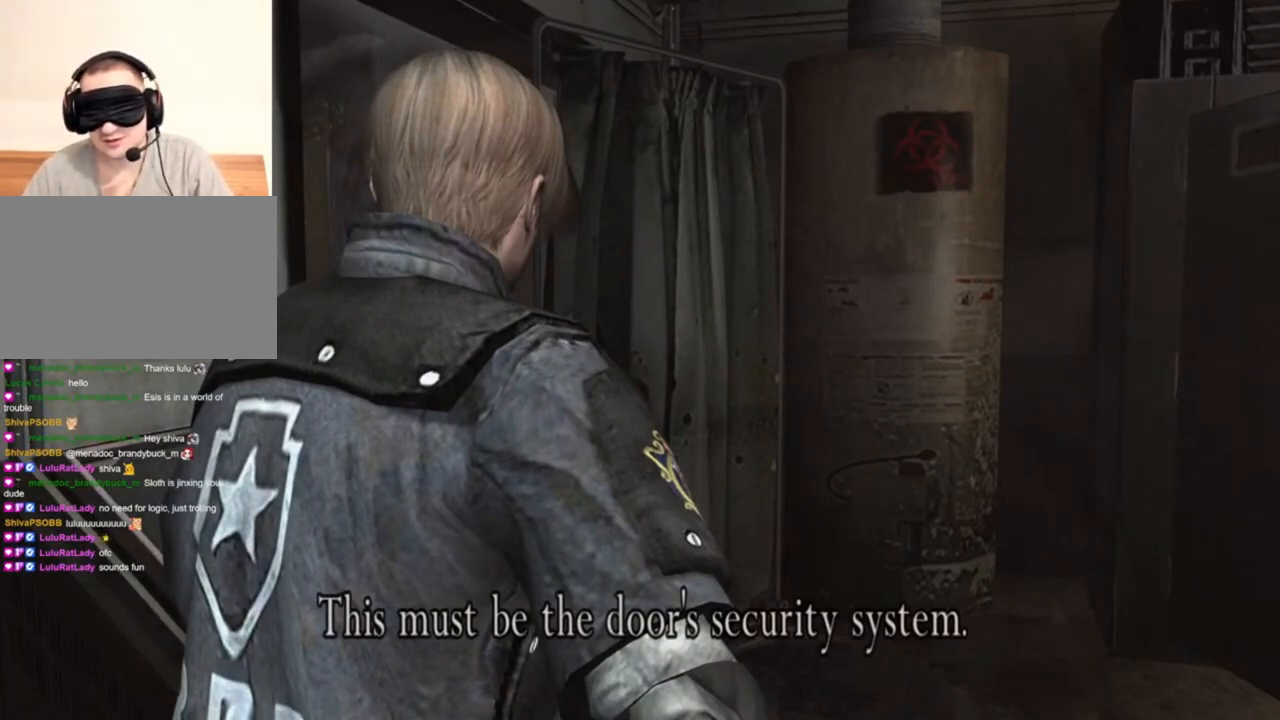
{"keys": [], "mouse": [], "events": []}
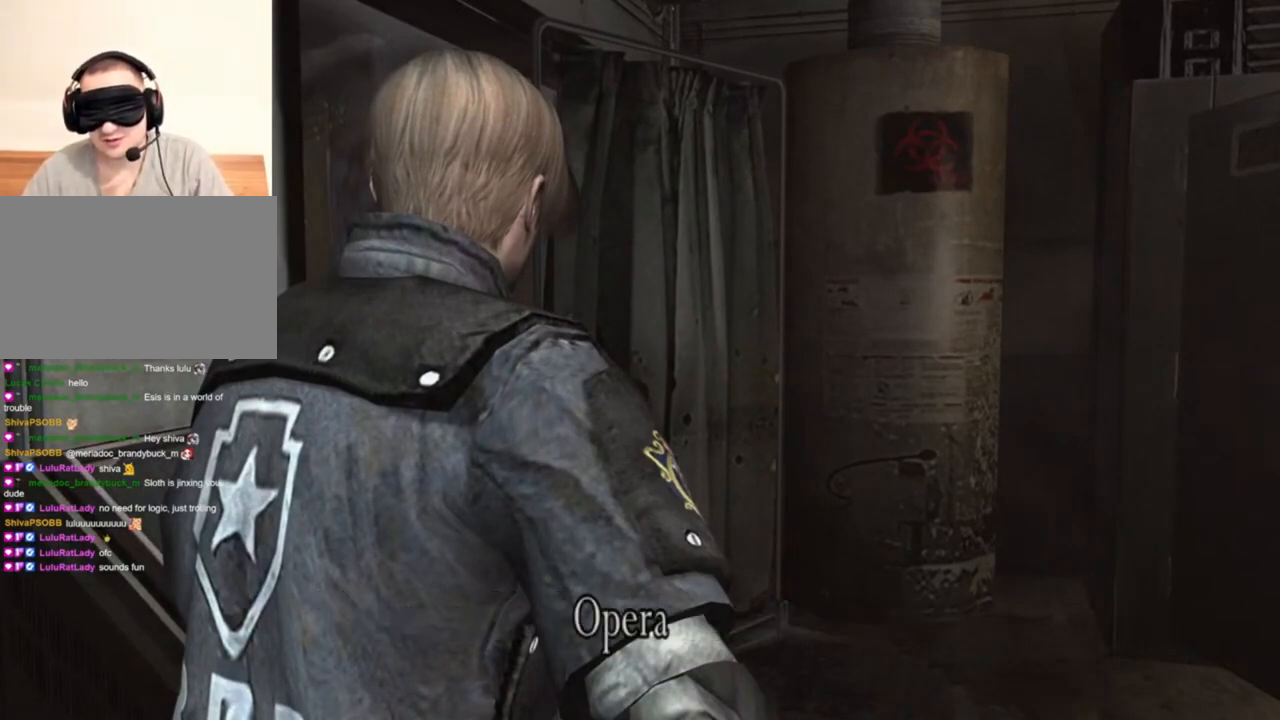
{"keys": [], "mouse": [], "events": []}
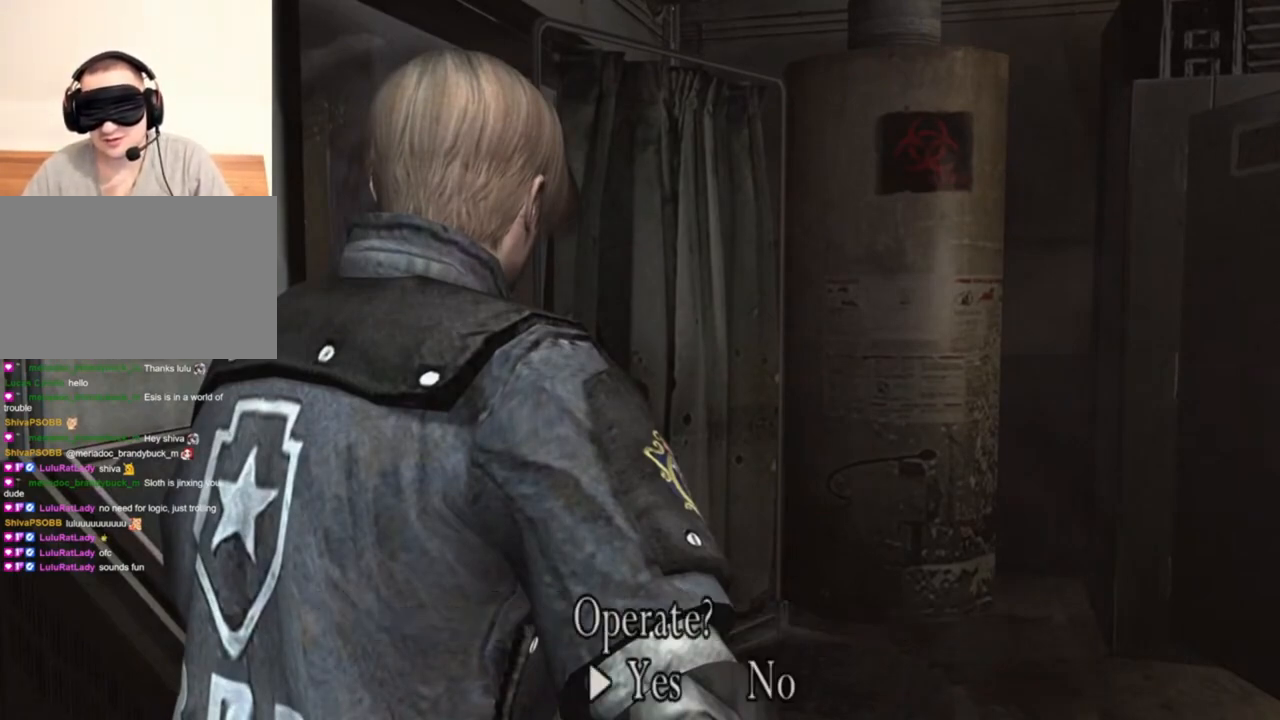
{"keys": [], "mouse": [], "events": []}
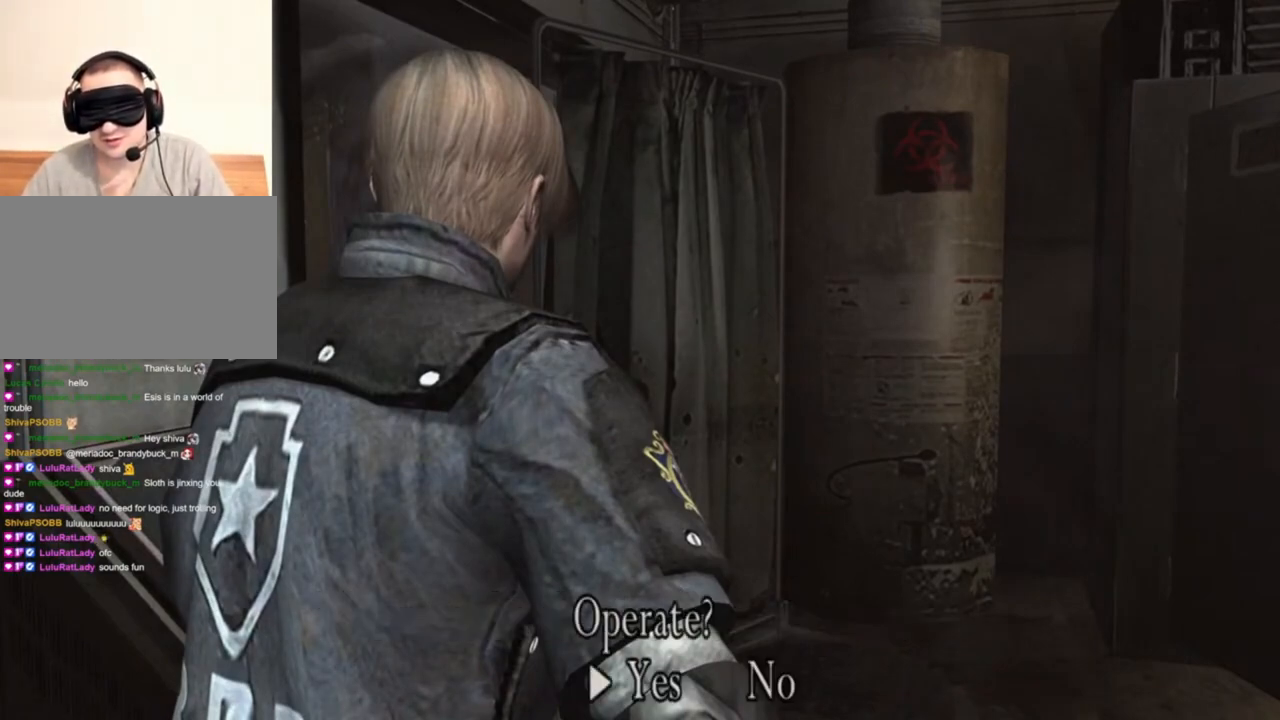
{"keys": [], "mouse": [], "events": []}
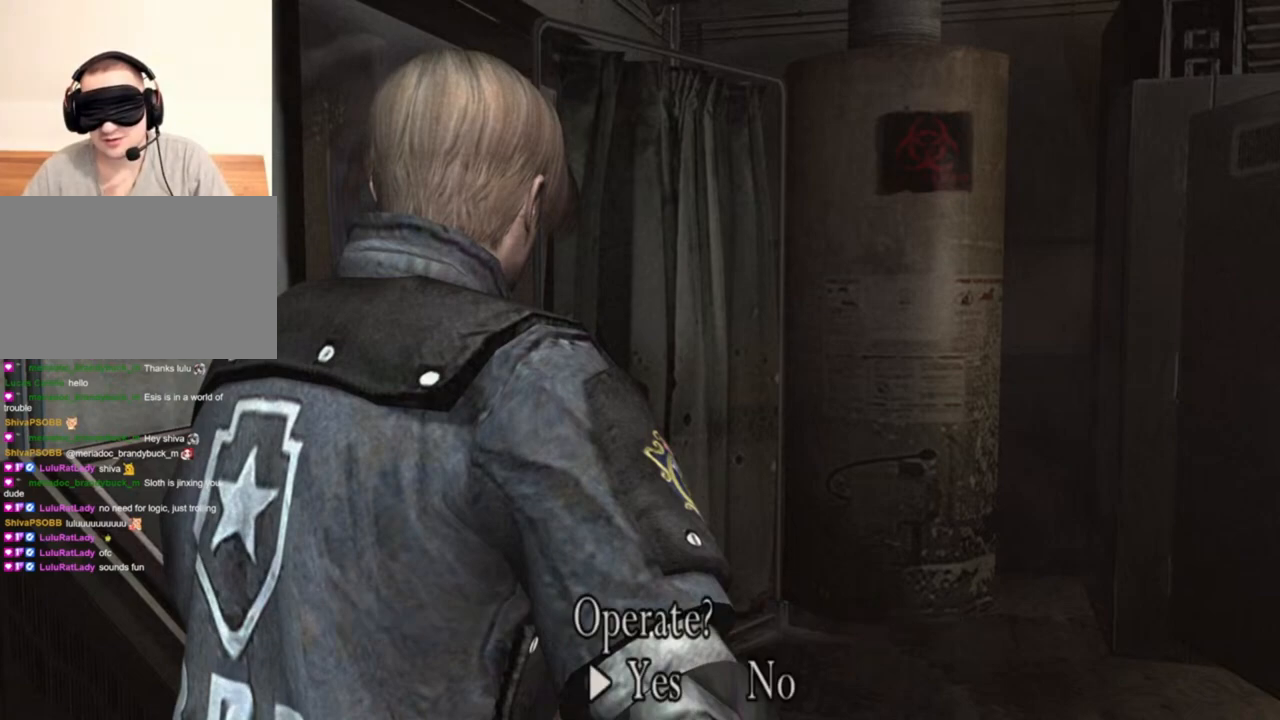
{"keys": [], "mouse": [], "events": []}
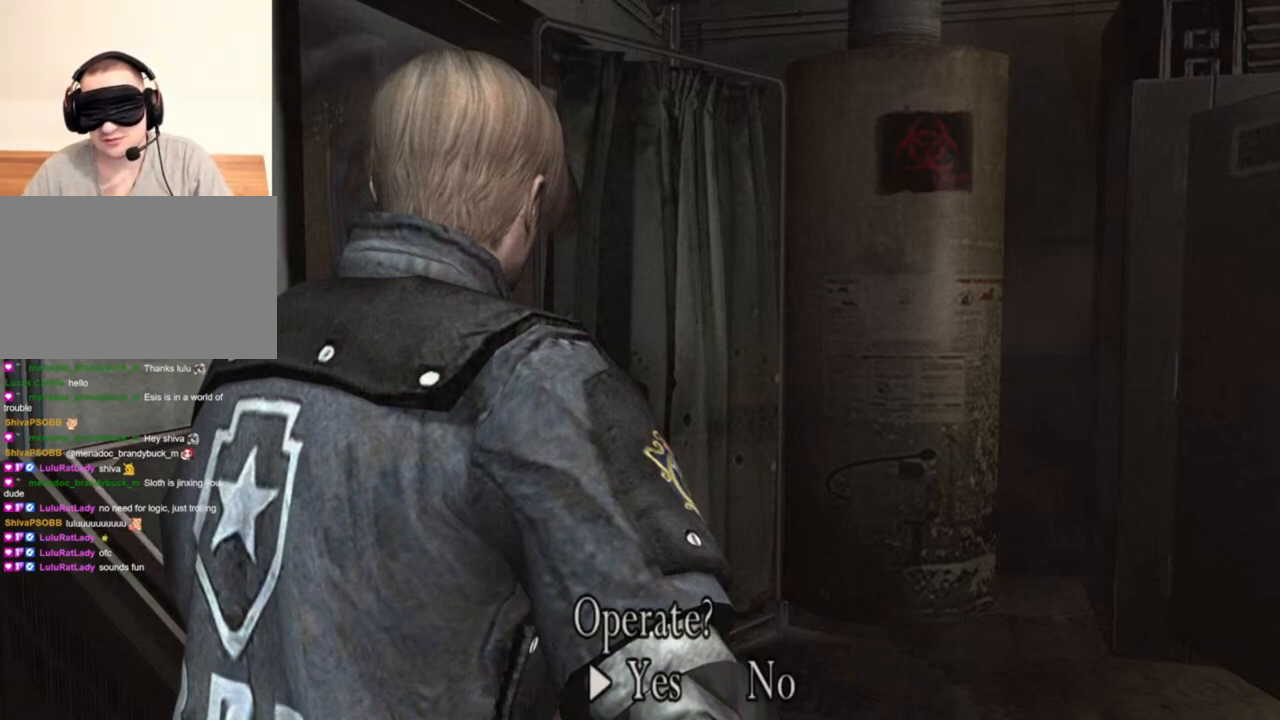
{"keys": [], "mouse": [], "events": []}
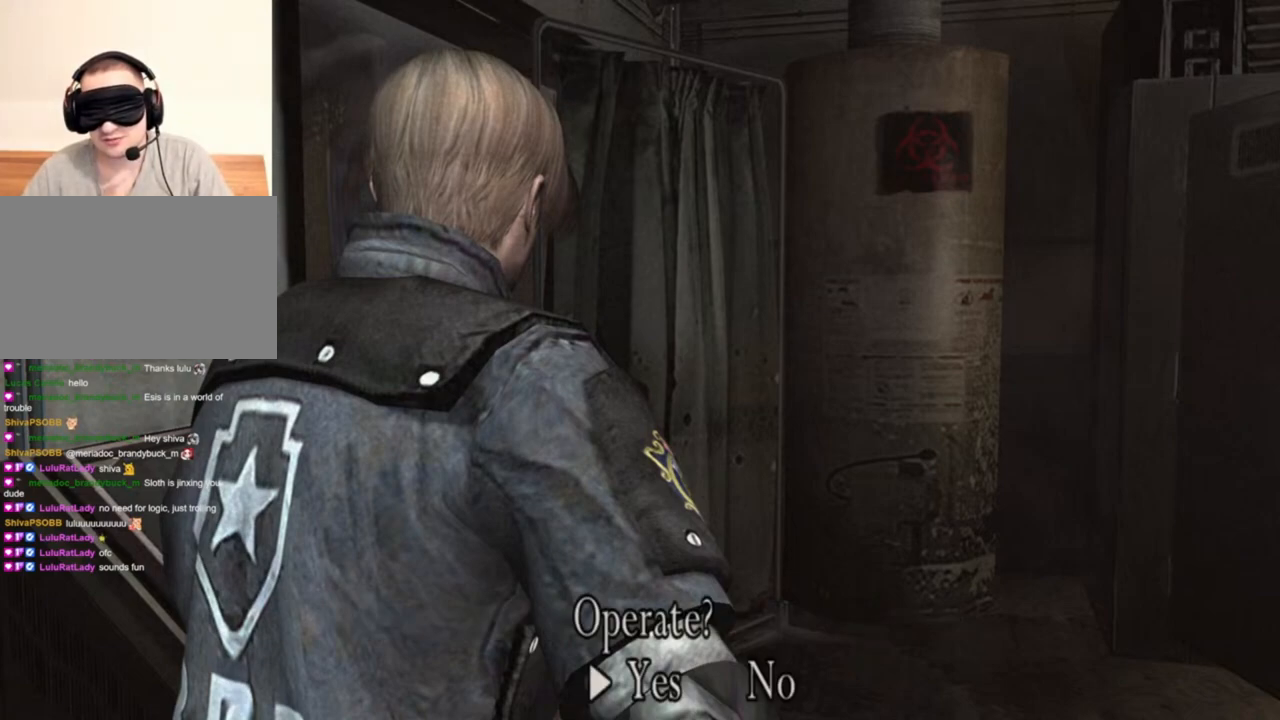
{"keys": [], "mouse": [], "events": []}
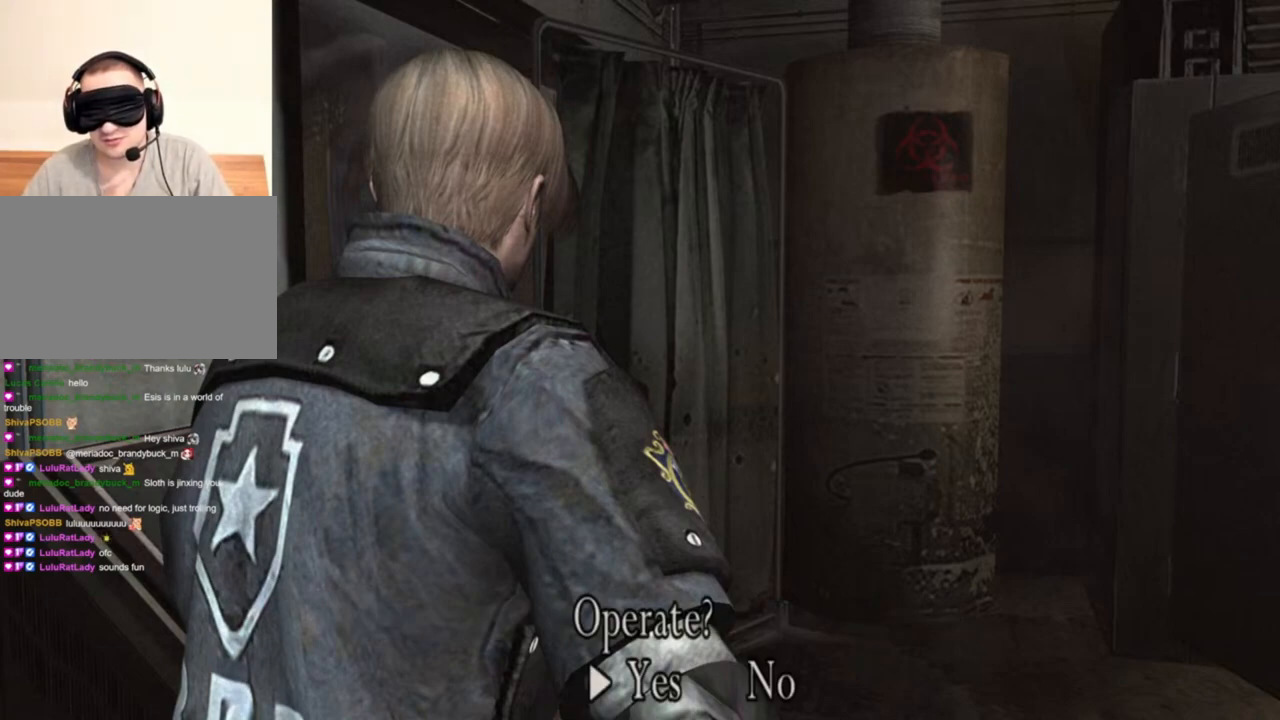
{"keys": [], "mouse": [], "events": [[300, "tilde", "down"], [400, "tilde", "up"]]}
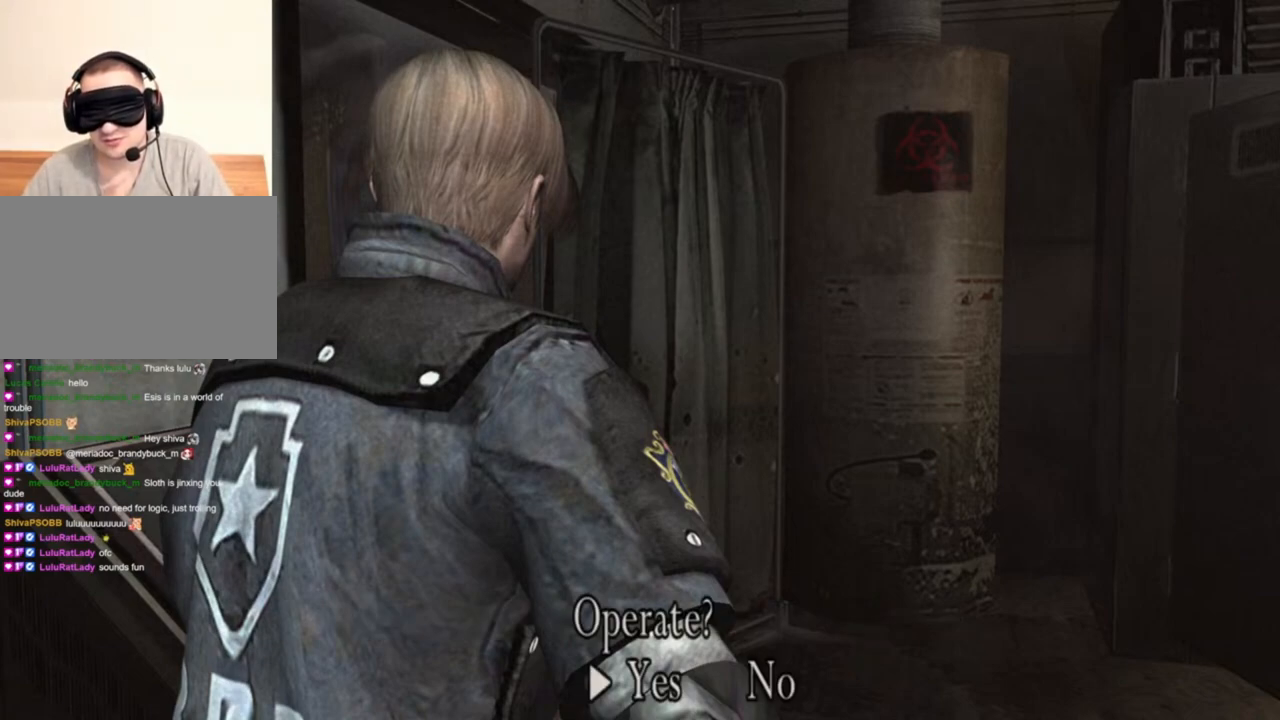
{"keys": [], "mouse": [], "events": []}
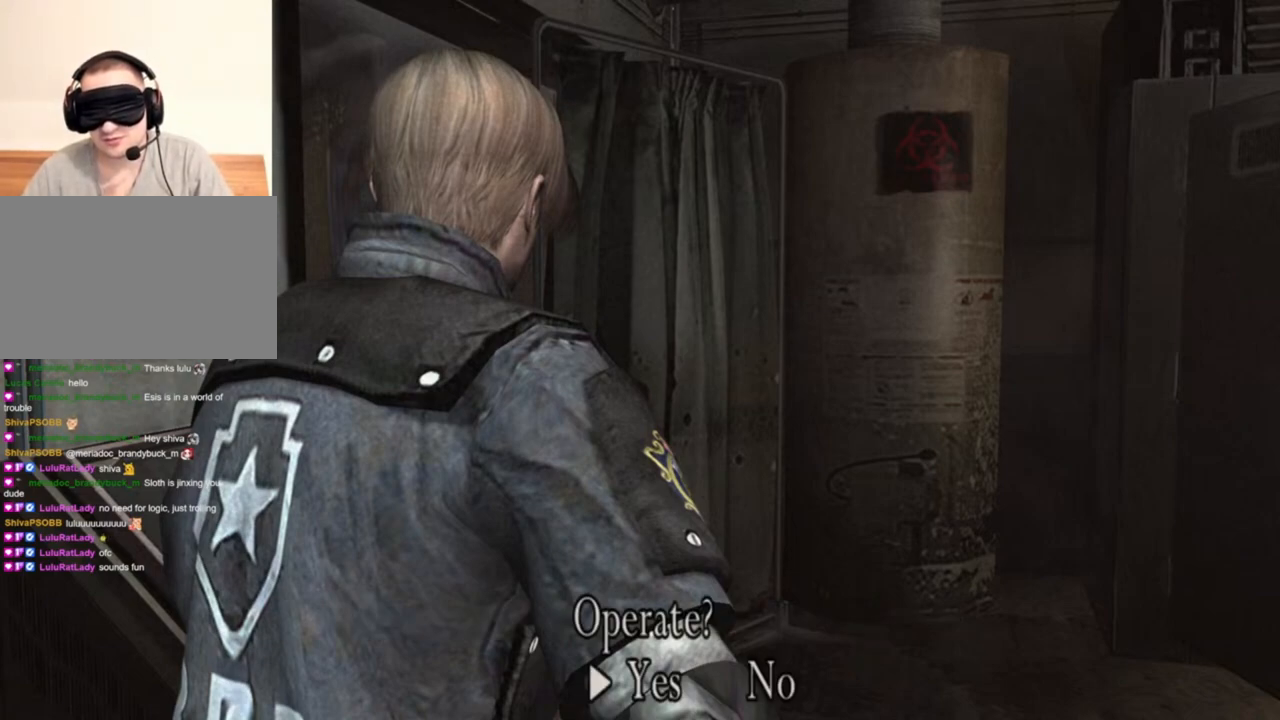
{"keys": [], "mouse": [], "events": []}
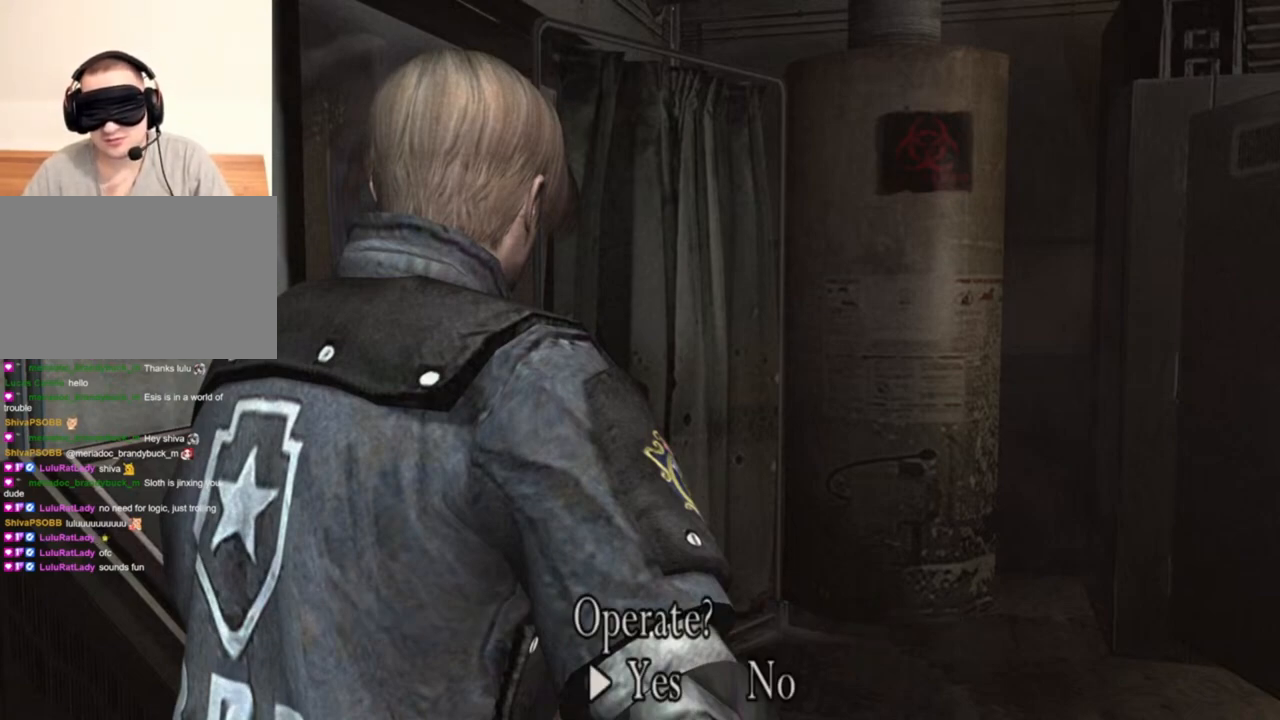
{"keys": [], "mouse": [], "events": []}
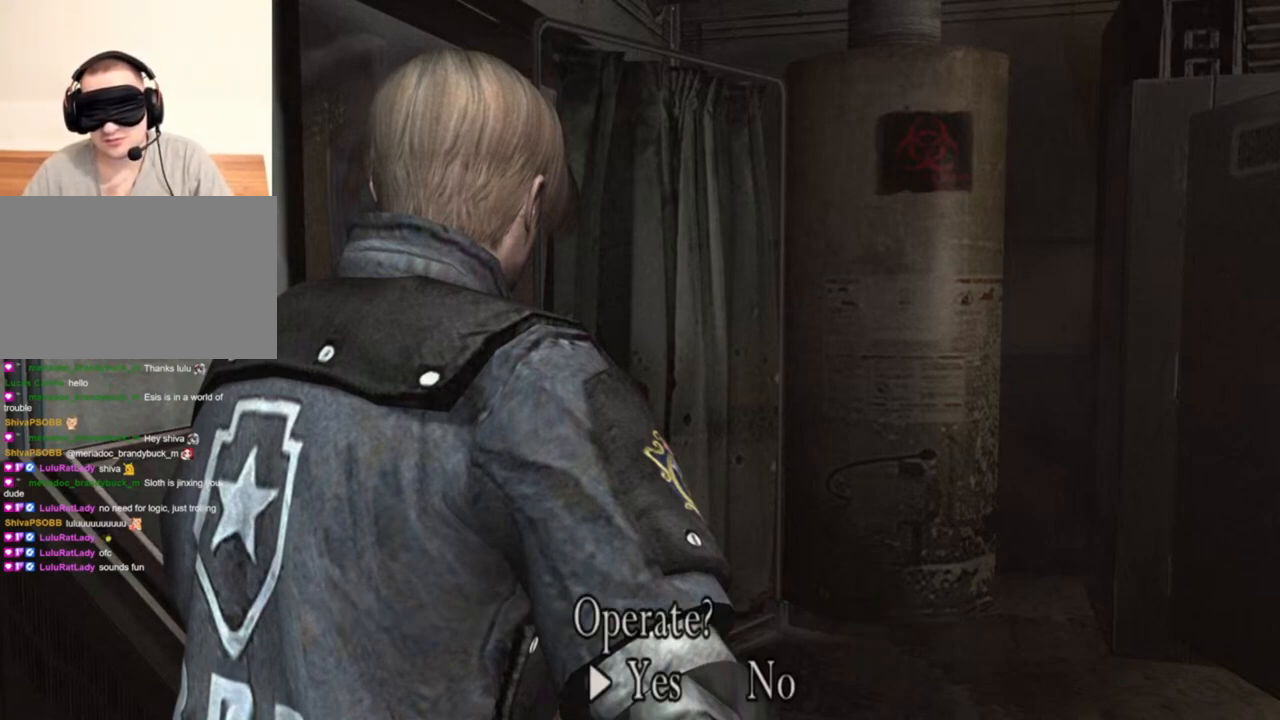
{"keys": [], "mouse": [], "events": []}
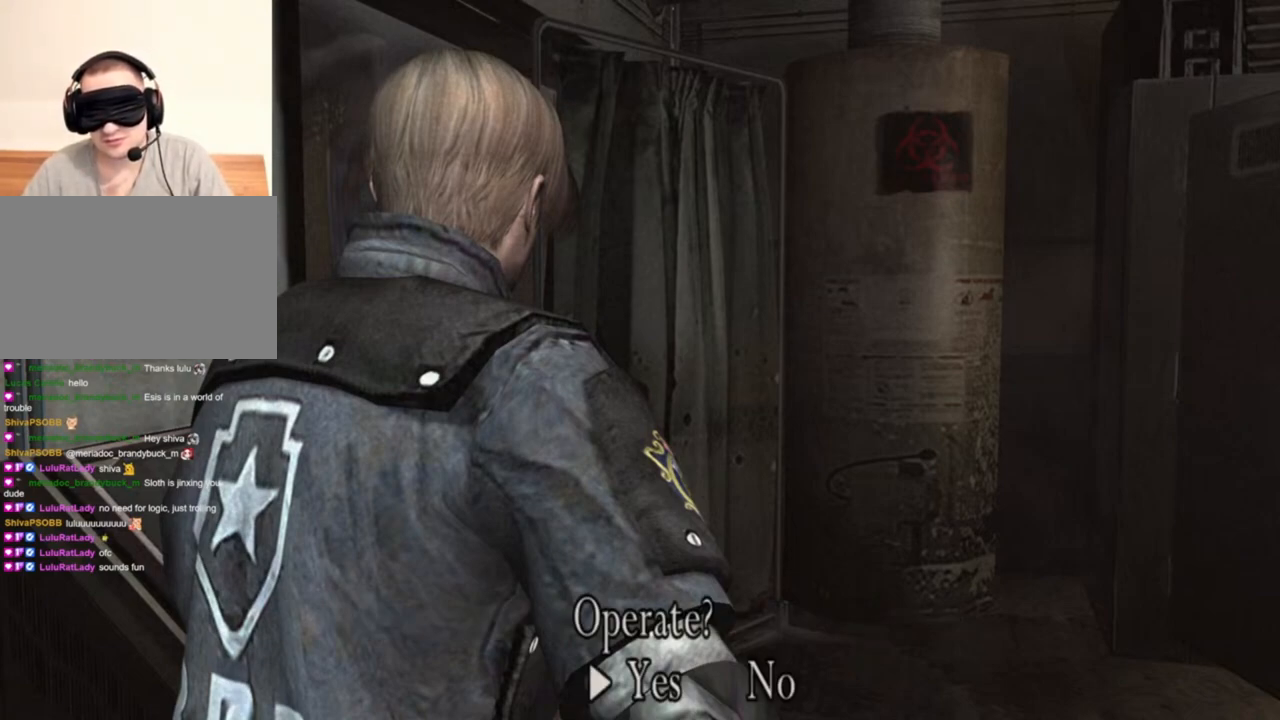
{"keys": [], "mouse": [], "events": []}
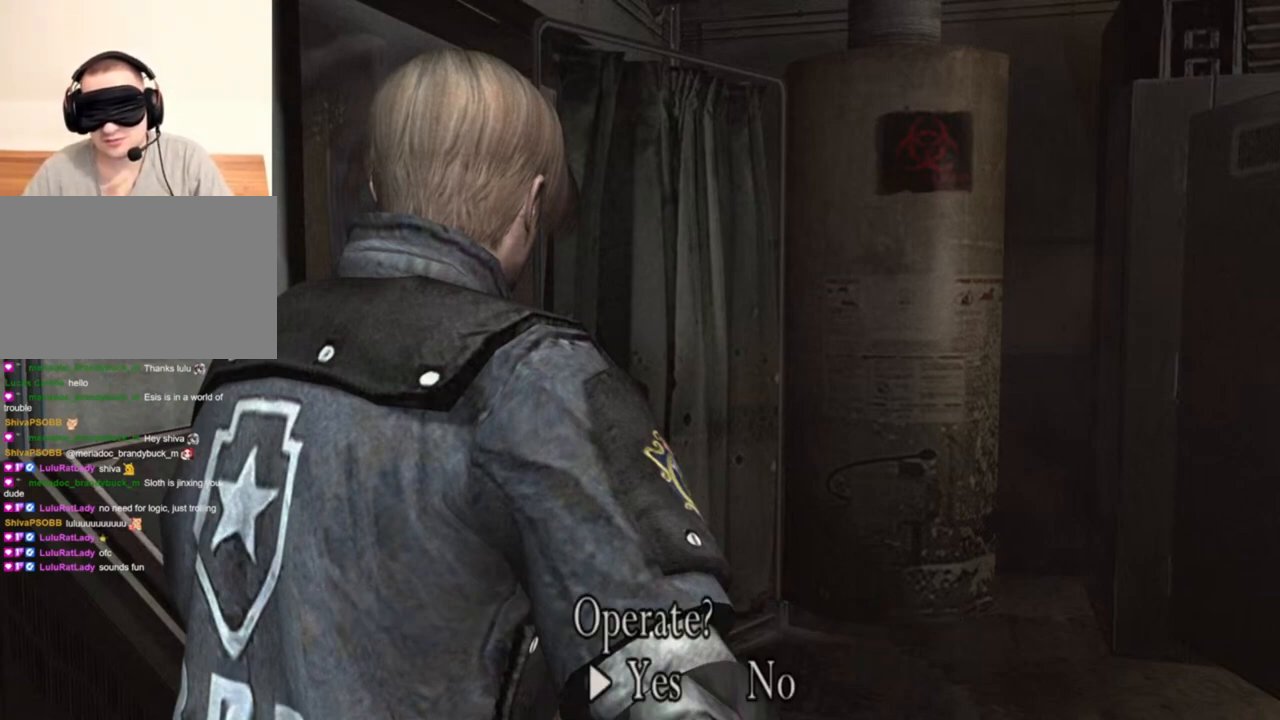
{"keys": ["tilde"], "mouse": [], "events": [[434, "tilde", "down"]]}
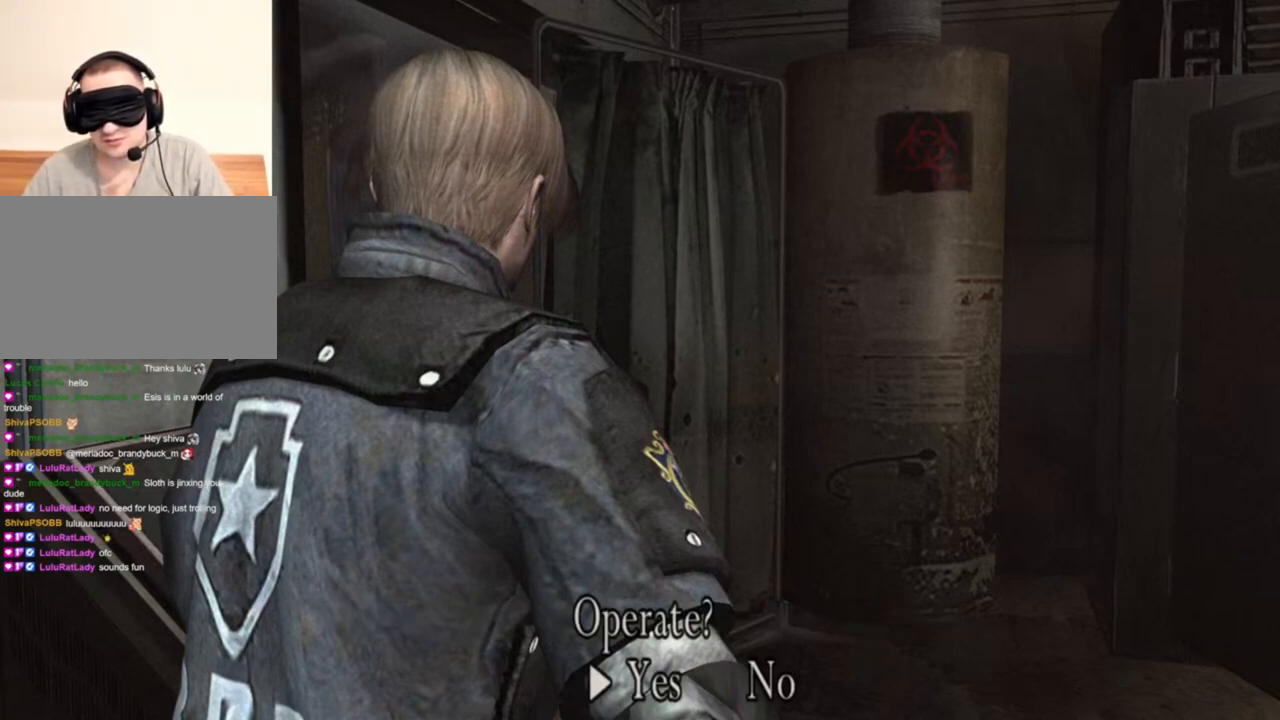
{"keys": [], "mouse": [], "events": [[67, "tilde", "up"]]}